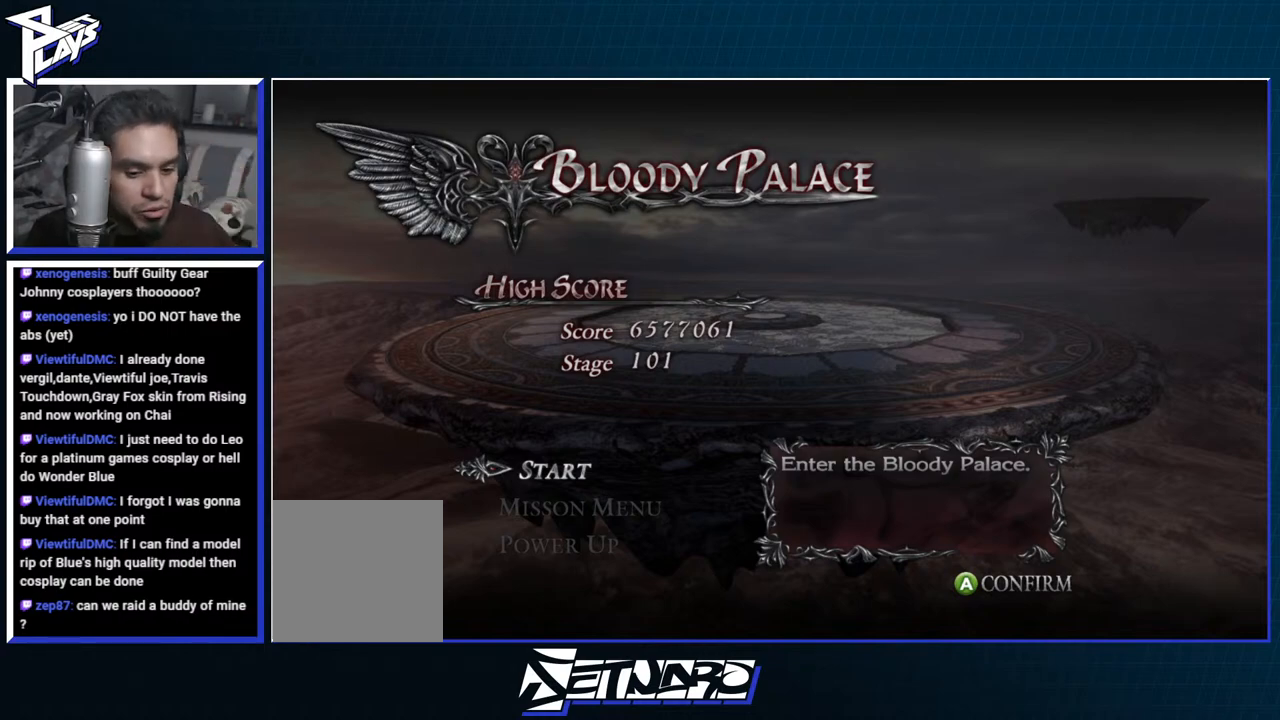
Gameplay with a controller (Xbox layout); each line is a JSON object with the inputs held at the frame after it. "events" lists button and stick changes between this image and that frame as [ms after this image, input, new state], when the widget could be followed in between.
{"buttons": ["DPAD_DOWN"], "left_stick": "center", "right_stick": "center", "events": [[500, "DPAD_DOWN", "down"]]}
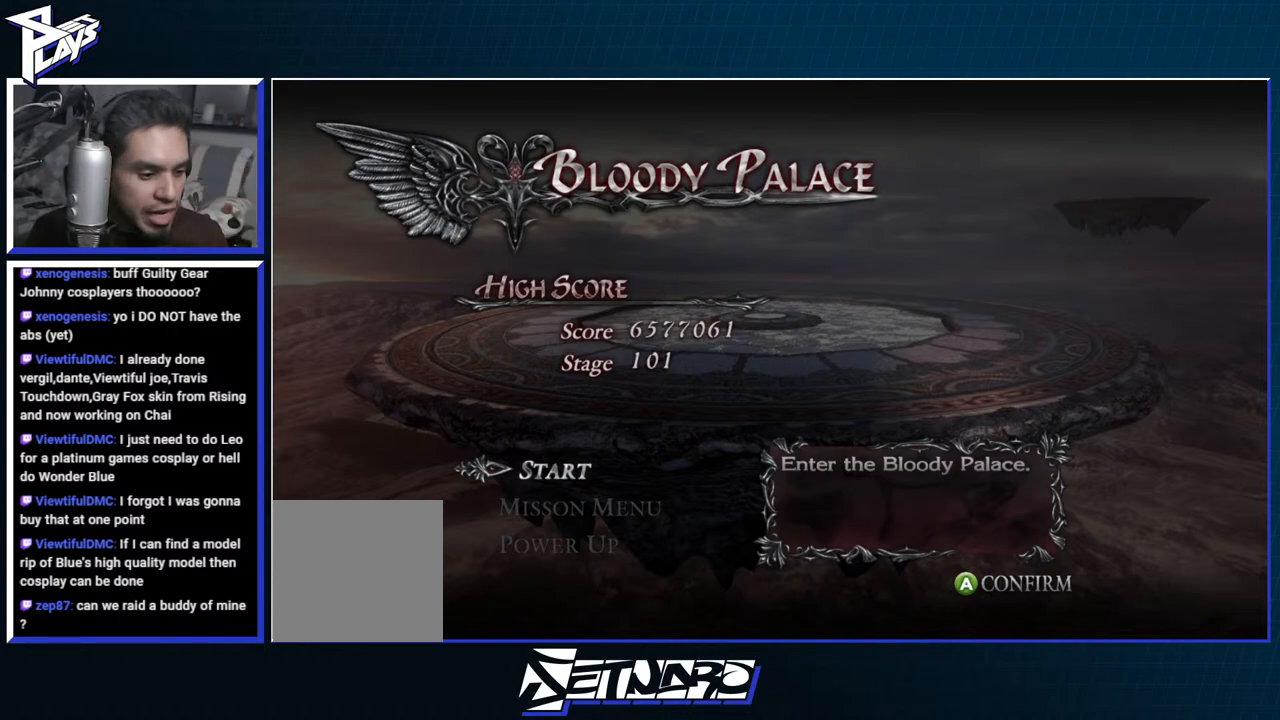
{"buttons": [], "left_stick": "center", "right_stick": "center", "events": [[83, "DPAD_DOWN", "up"], [167, "DPAD_DOWN", "down"], [233, "DPAD_DOWN", "up"], [417, "DPAD_UP", "down"], [483, "DPAD_UP", "up"]]}
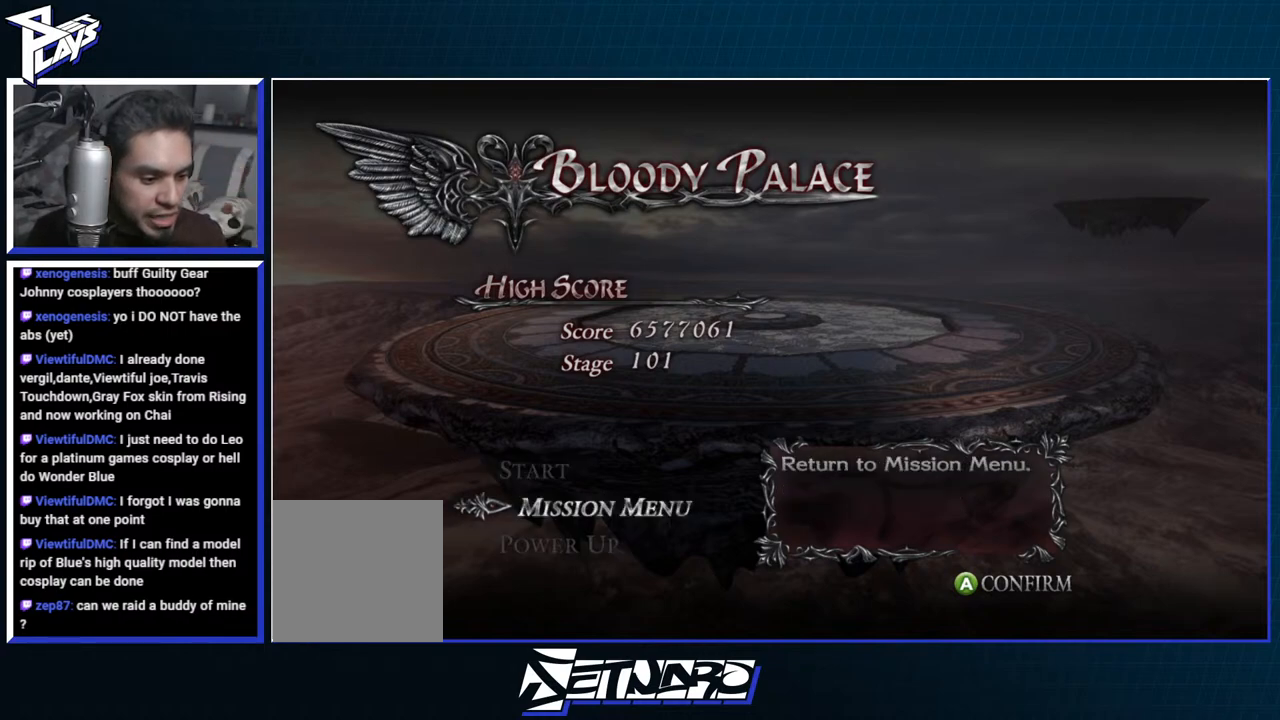
{"buttons": ["A"], "left_stick": "center", "right_stick": "center", "events": [[67, "DPAD_UP", "down"], [133, "DPAD_UP", "up"], [300, "DPAD_DOWN", "down"], [383, "DPAD_DOWN", "up"], [483, "A", "down"]]}
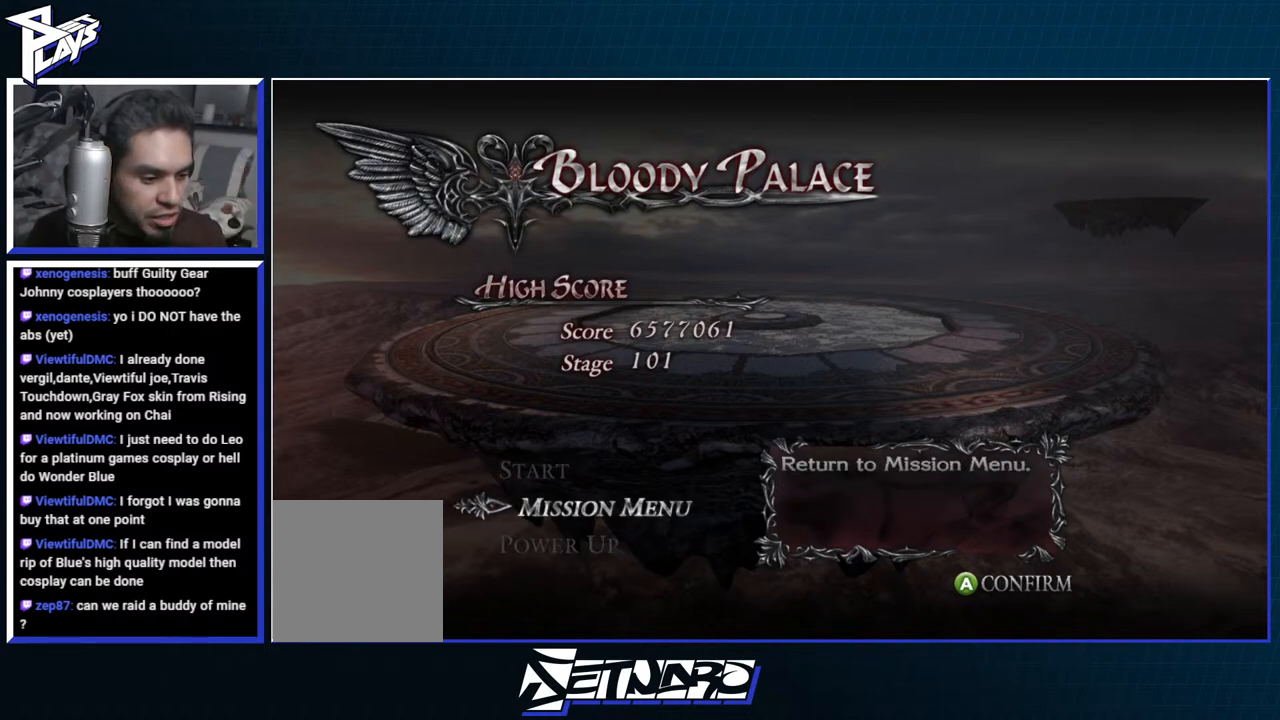
{"buttons": [], "left_stick": "center", "right_stick": "center", "events": [[100, "A", "up"]]}
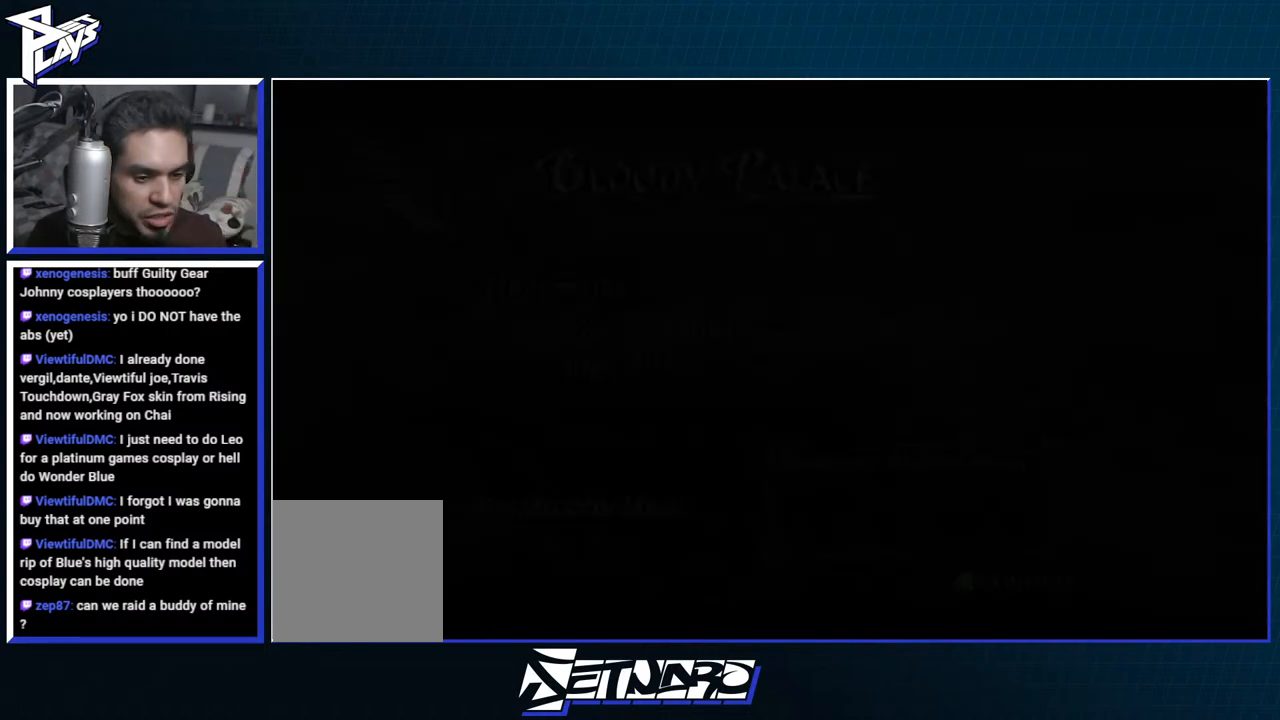
{"buttons": [], "left_stick": "center", "right_stick": "center", "events": []}
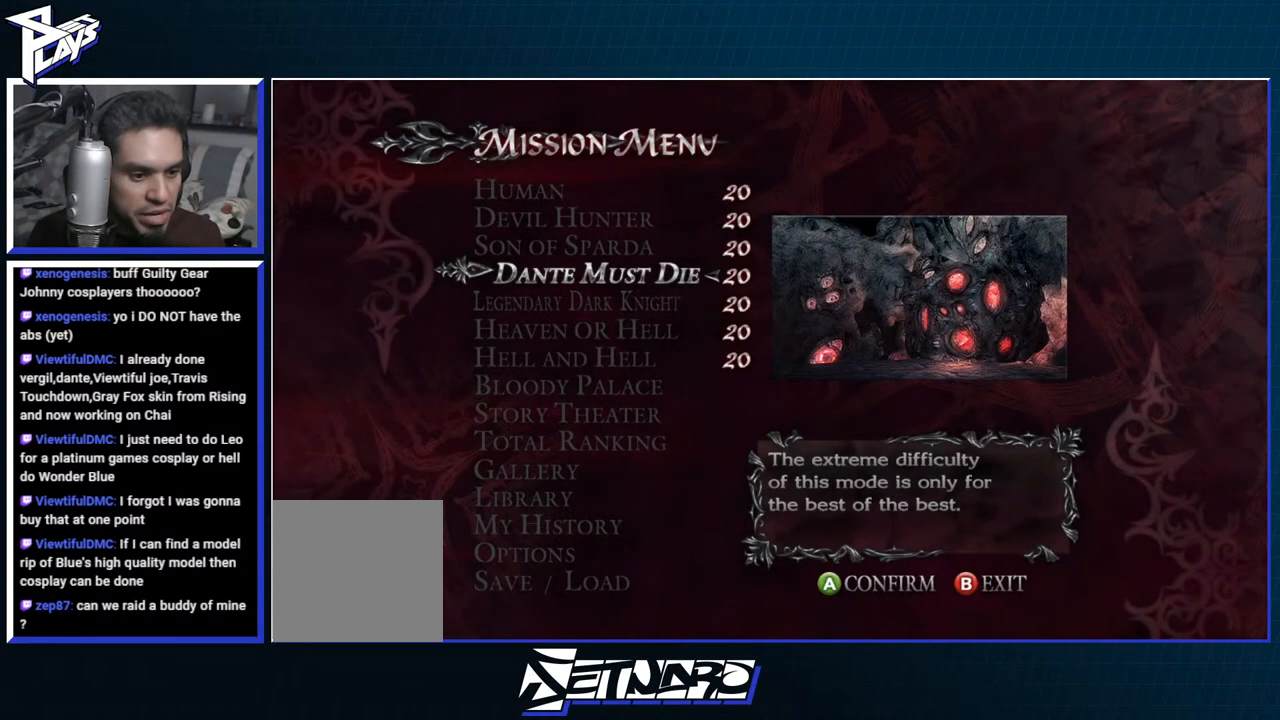
{"buttons": ["DPAD_DOWN"], "left_stick": "center", "right_stick": "center", "events": [[450, "DPAD_DOWN", "down"]]}
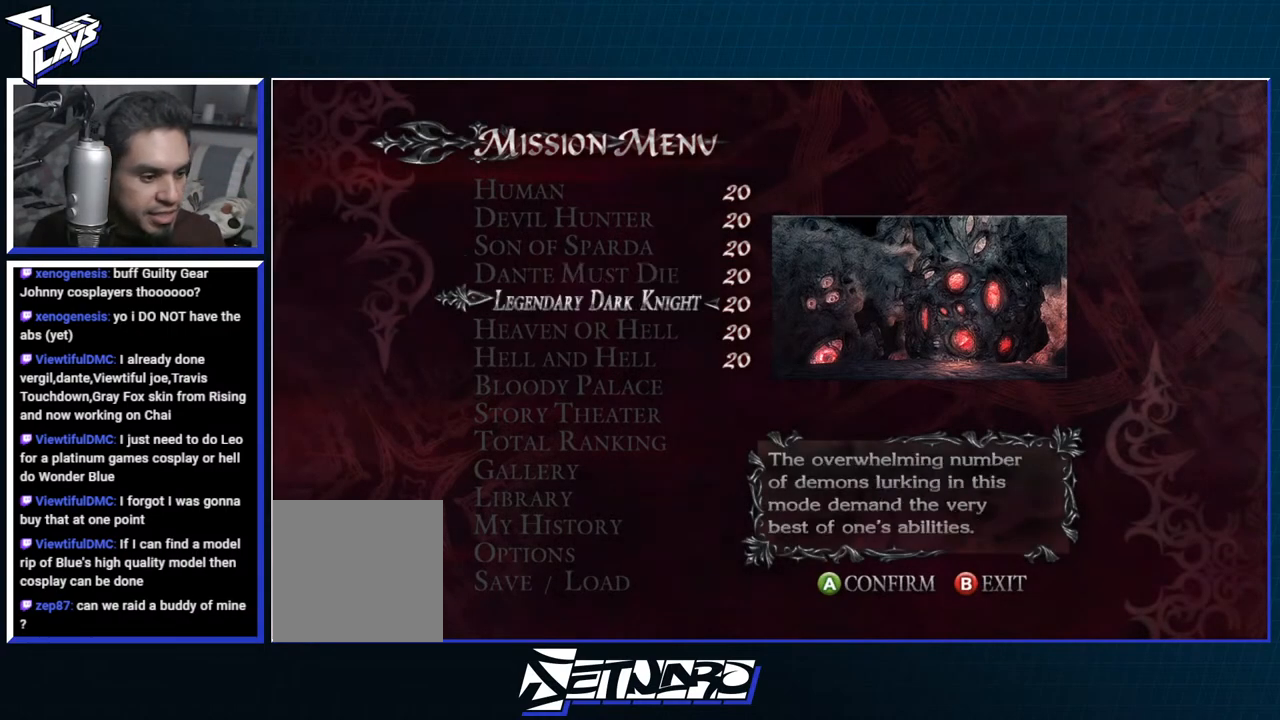
{"buttons": ["DPAD_DOWN"], "left_stick": "center", "right_stick": "center", "events": [[17, "DPAD_DOWN", "up"], [117, "DPAD_DOWN", "down"], [200, "DPAD_DOWN", "up"], [300, "DPAD_DOWN", "down"], [367, "DPAD_DOWN", "up"], [483, "DPAD_DOWN", "down"]]}
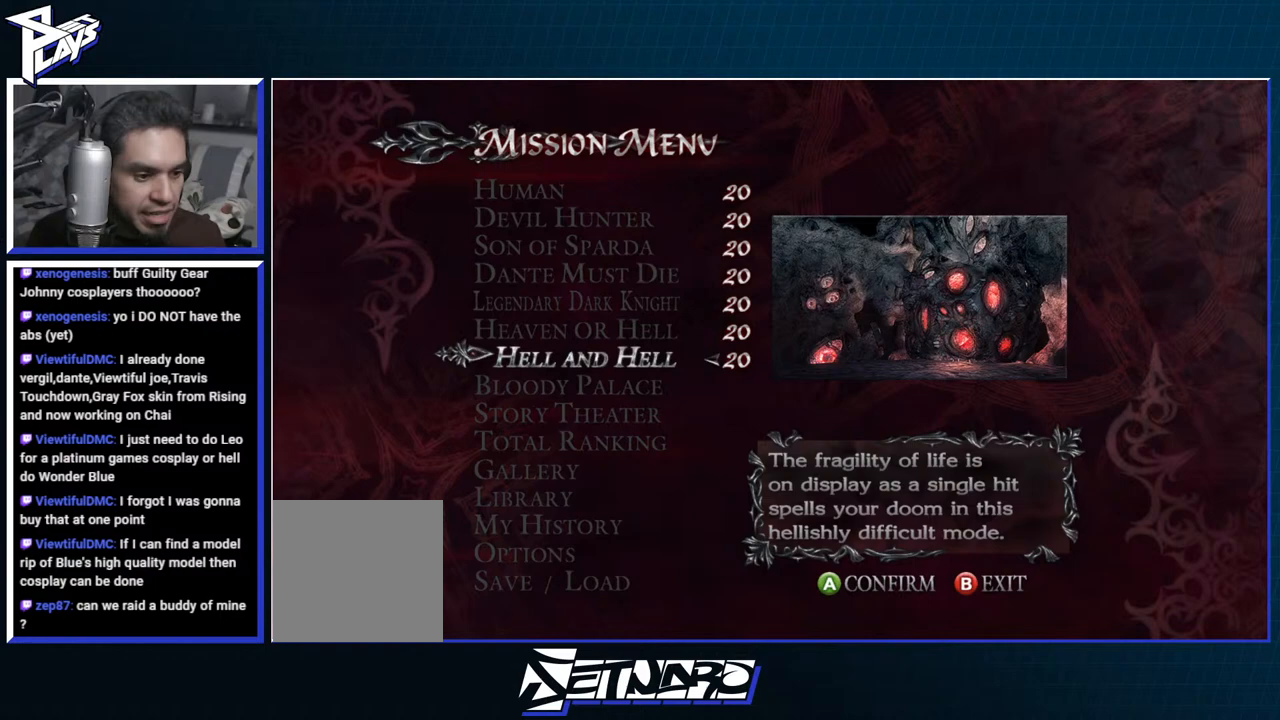
{"buttons": [], "left_stick": "center", "right_stick": "center", "events": [[50, "DPAD_DOWN", "up"], [150, "DPAD_DOWN", "down"], [233, "DPAD_DOWN", "up"], [367, "DPAD_DOWN", "down"], [417, "DPAD_DOWN", "up"]]}
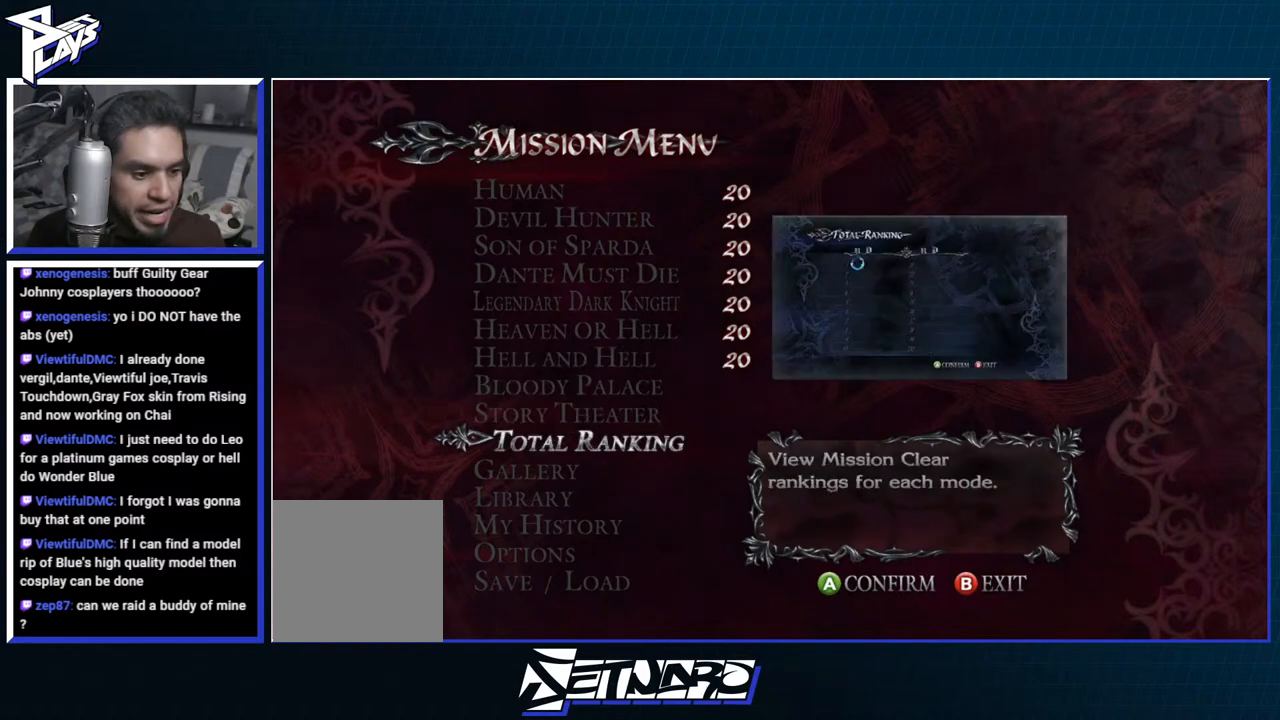
{"buttons": [], "left_stick": "center", "right_stick": "center", "events": []}
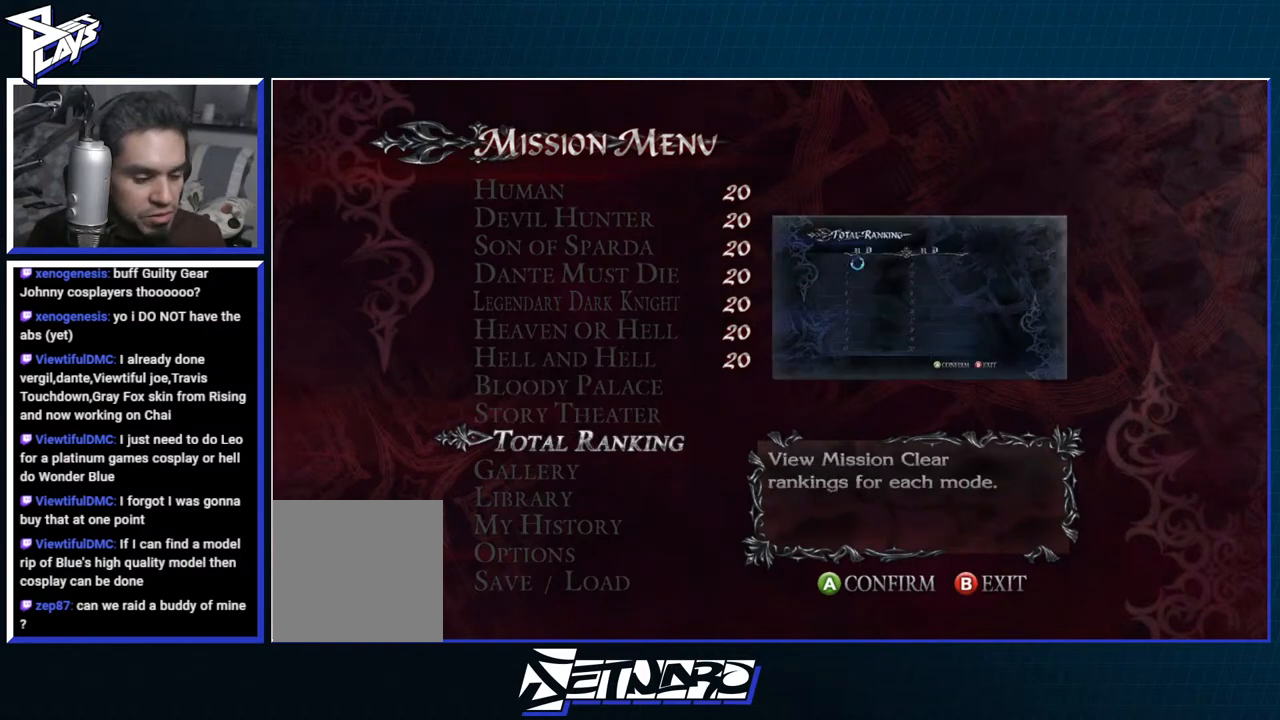
{"buttons": [], "left_stick": "center", "right_stick": "center", "events": []}
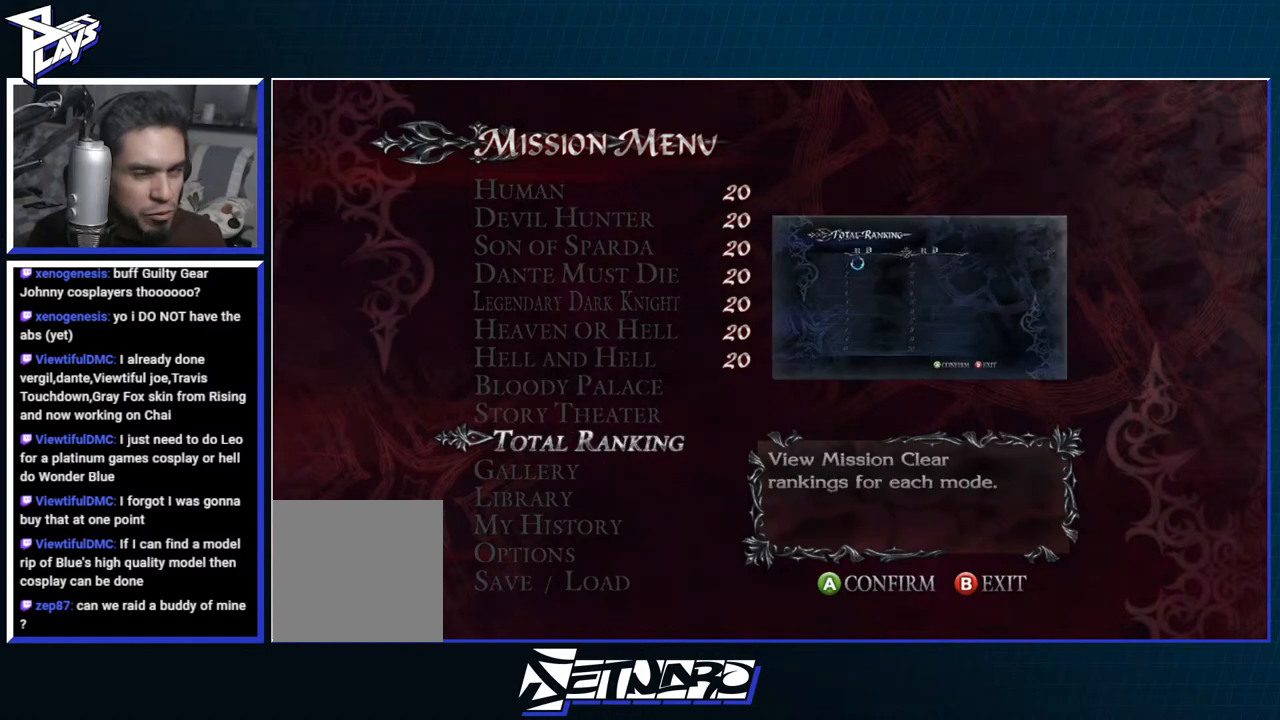
{"buttons": [], "left_stick": "center", "right_stick": "center", "events": []}
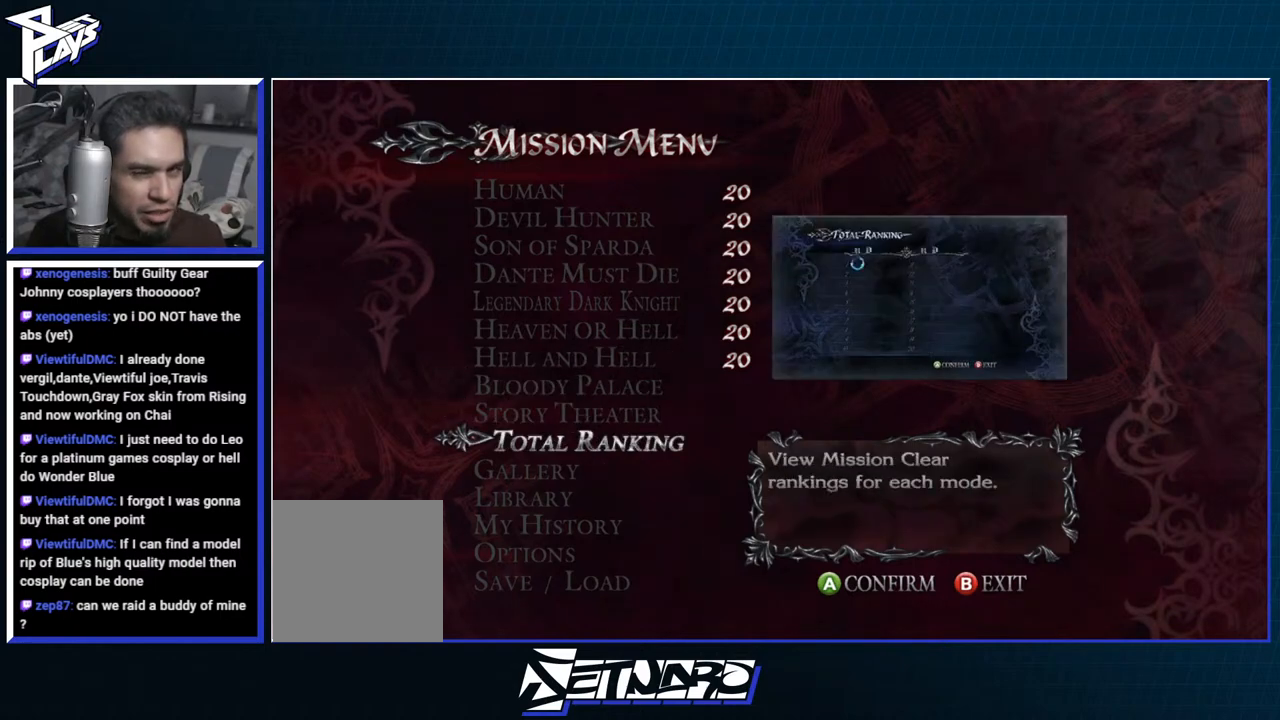
{"buttons": [], "left_stick": "center", "right_stick": "center", "events": []}
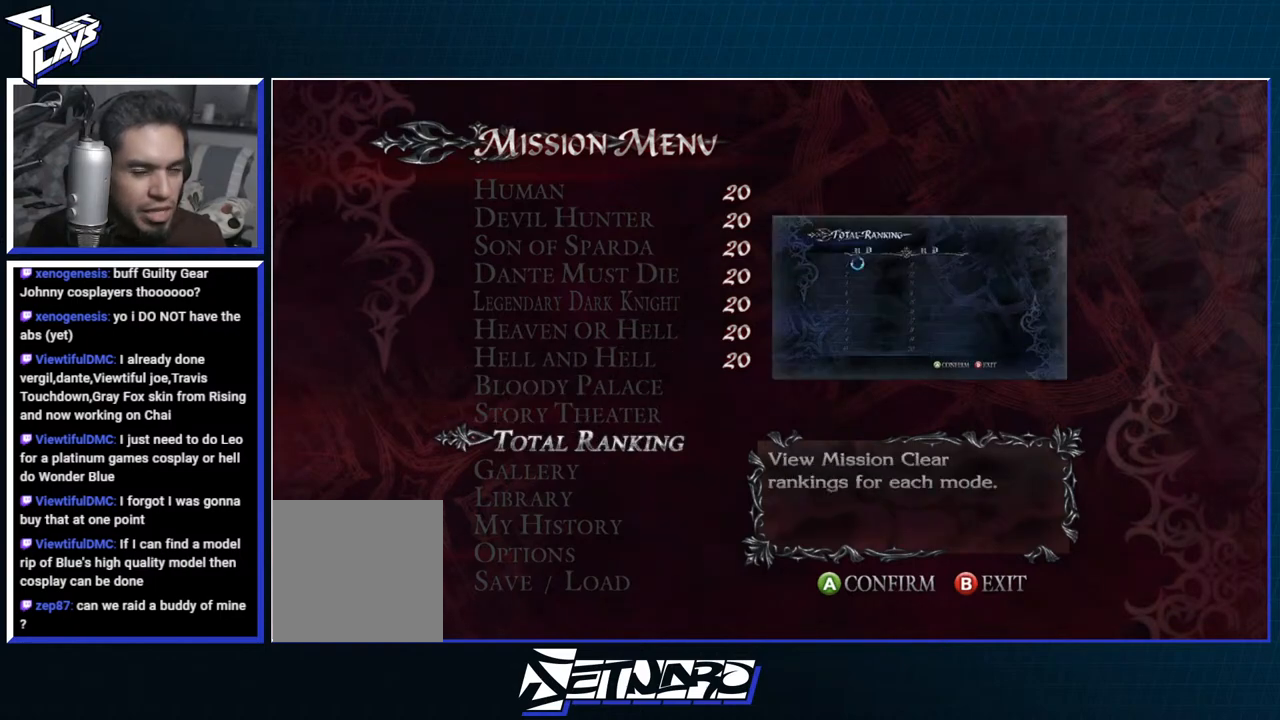
{"buttons": [], "left_stick": "center", "right_stick": "center", "events": []}
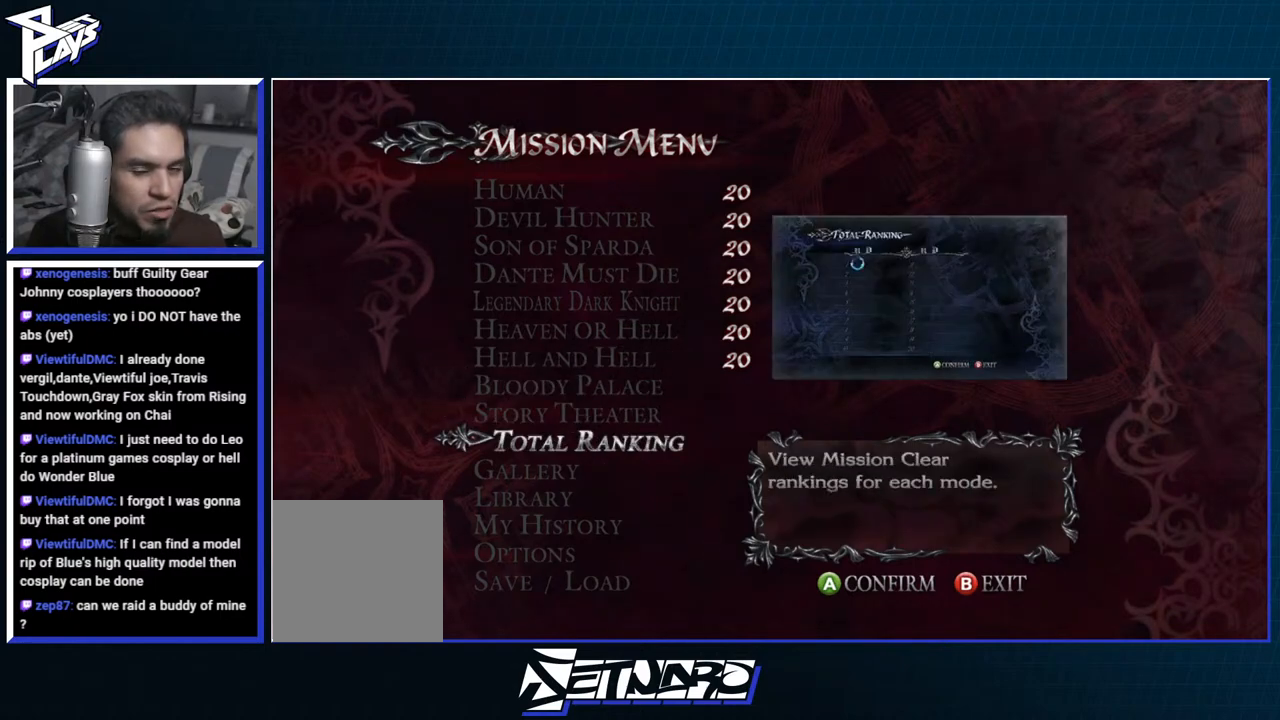
{"buttons": [], "left_stick": "center", "right_stick": "center", "events": []}
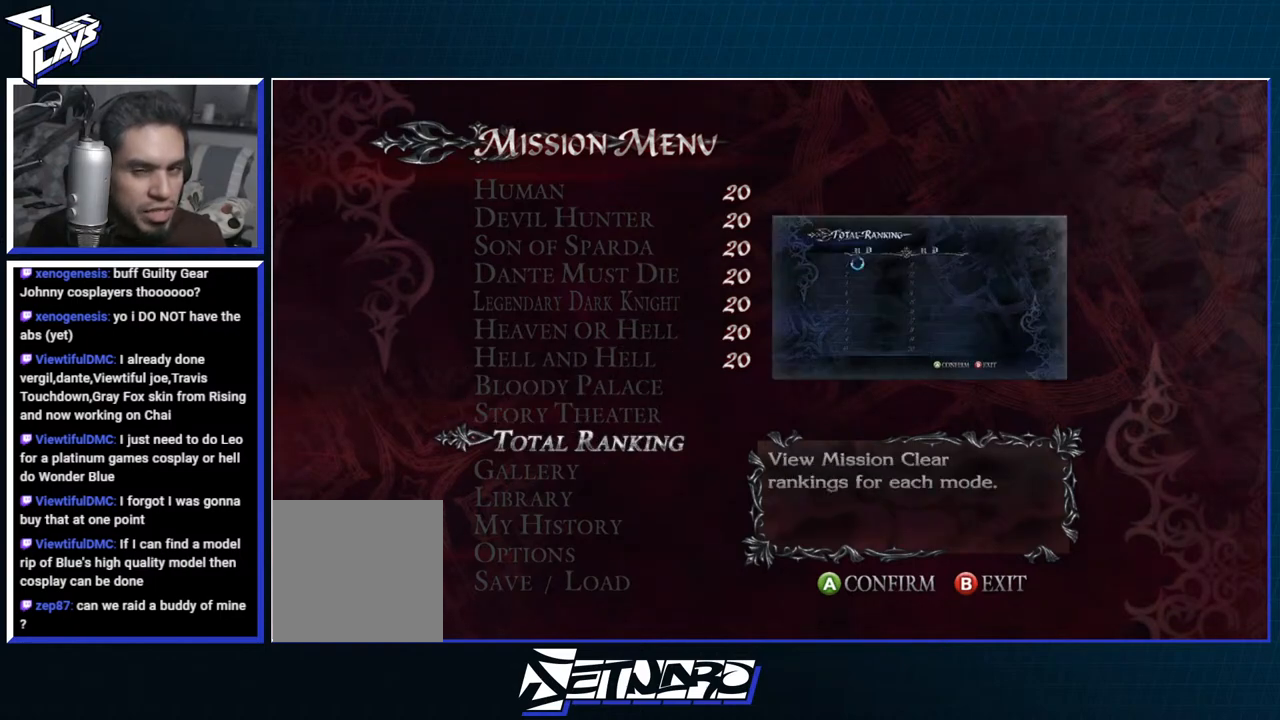
{"buttons": [], "left_stick": "center", "right_stick": "center", "events": []}
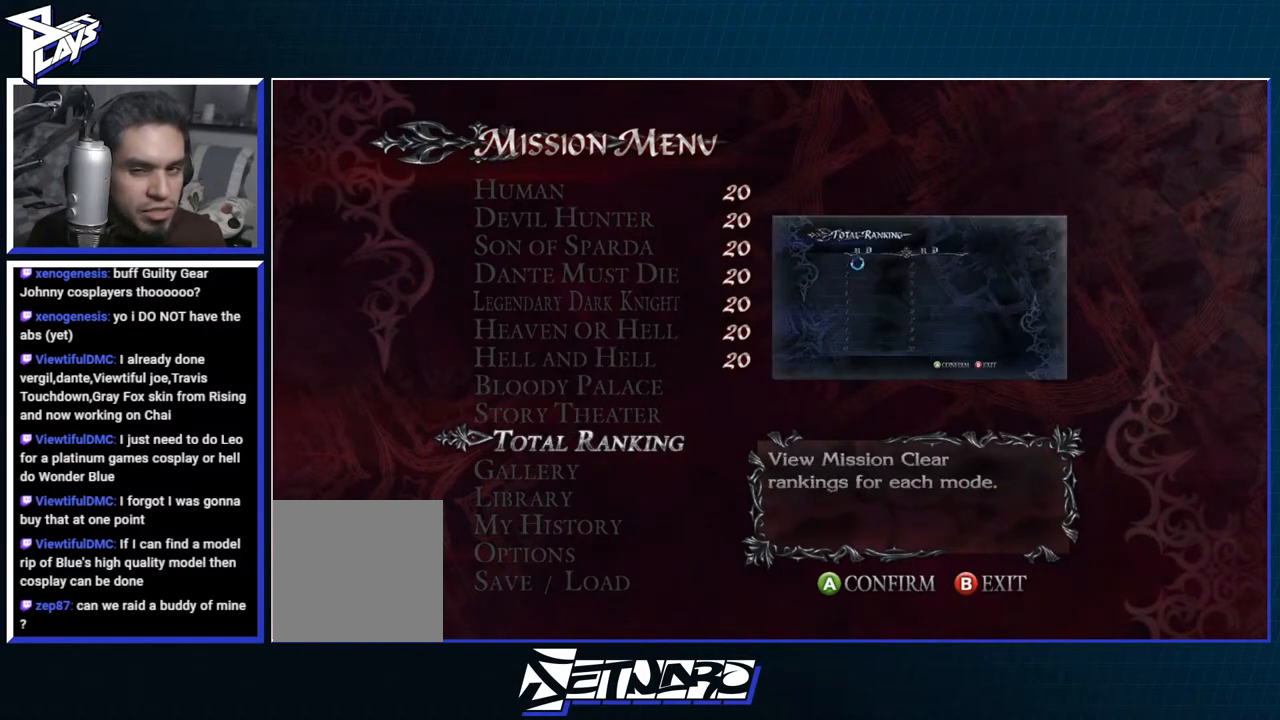
{"buttons": [], "left_stick": "center", "right_stick": "center", "events": []}
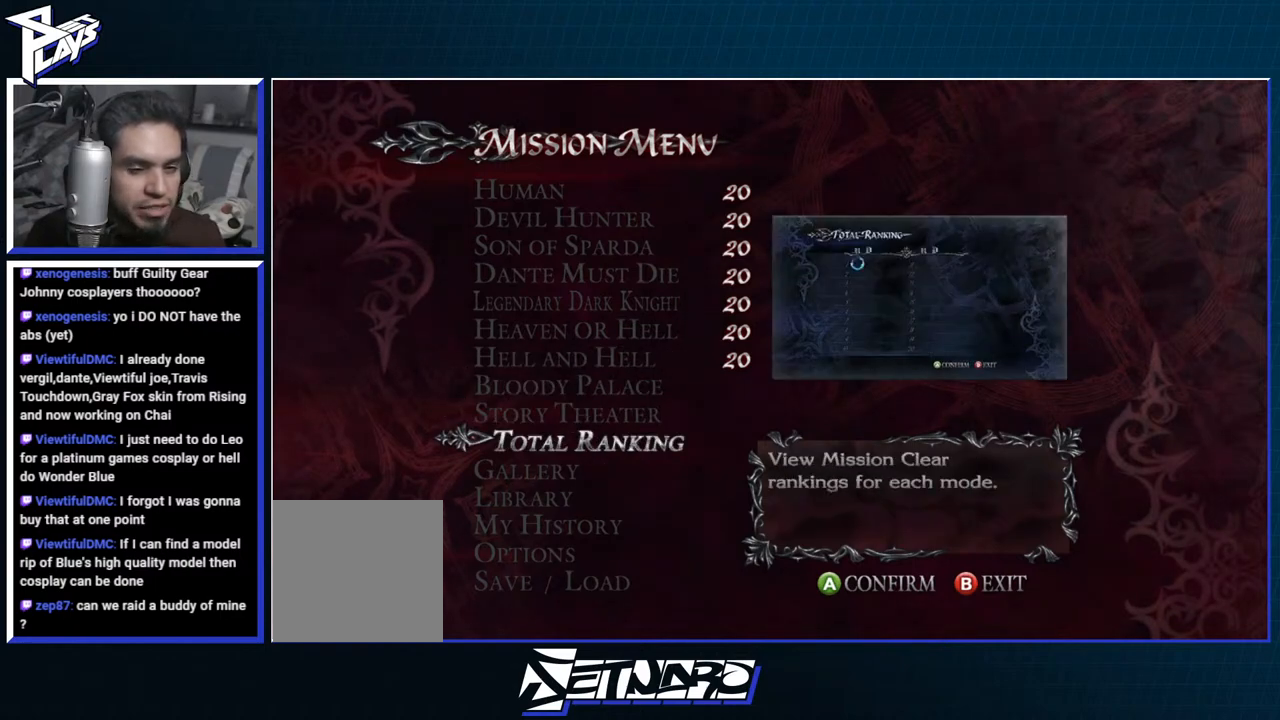
{"buttons": [], "left_stick": "center", "right_stick": "center", "events": [[133, "DPAD_DOWN", "down"], [167, "DPAD_DOWN", "up"], [283, "DPAD_DOWN", "down"], [350, "DPAD_DOWN", "up"], [433, "DPAD_DOWN", "down"], [500, "DPAD_DOWN", "up"]]}